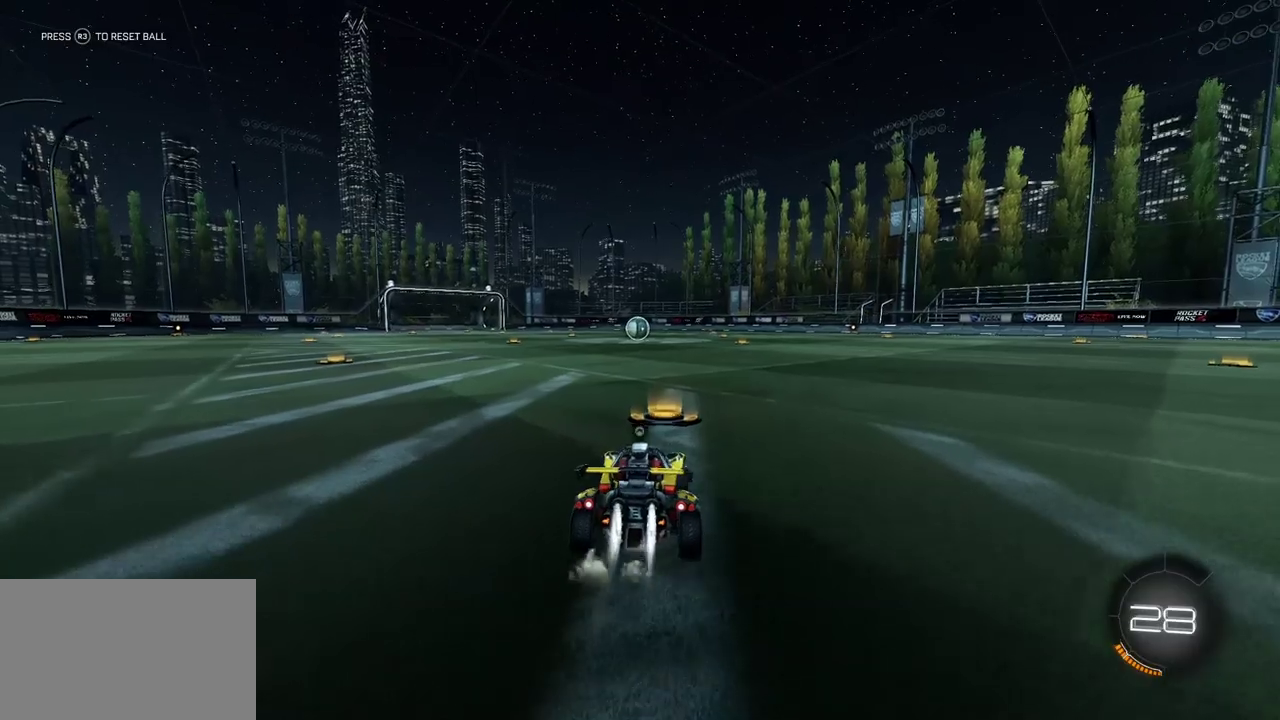
Gameplay with a controller (PlayStation layout); each line is a JSON object with the inputs held at the frame after it (dt_ms = milliseconds from this image to that frame). "events" lists button and stick changes between this image and that frame as [ms after this image, input, new state], when the widget could be followed in between. This overlay highlights the sticks when they move; stick clicks (L3 R3) are not distinguishable. Not read: R3 right_stick.
{"dt_ms": 400, "buttons": ["CIRCLE", "R2"], "left_stick": "right", "events": [[17, "TRIANGLE", "down"], [117, "TRIANGLE", "up"], [183, "left_stick", "left"], [333, "left_stick", "right"]]}
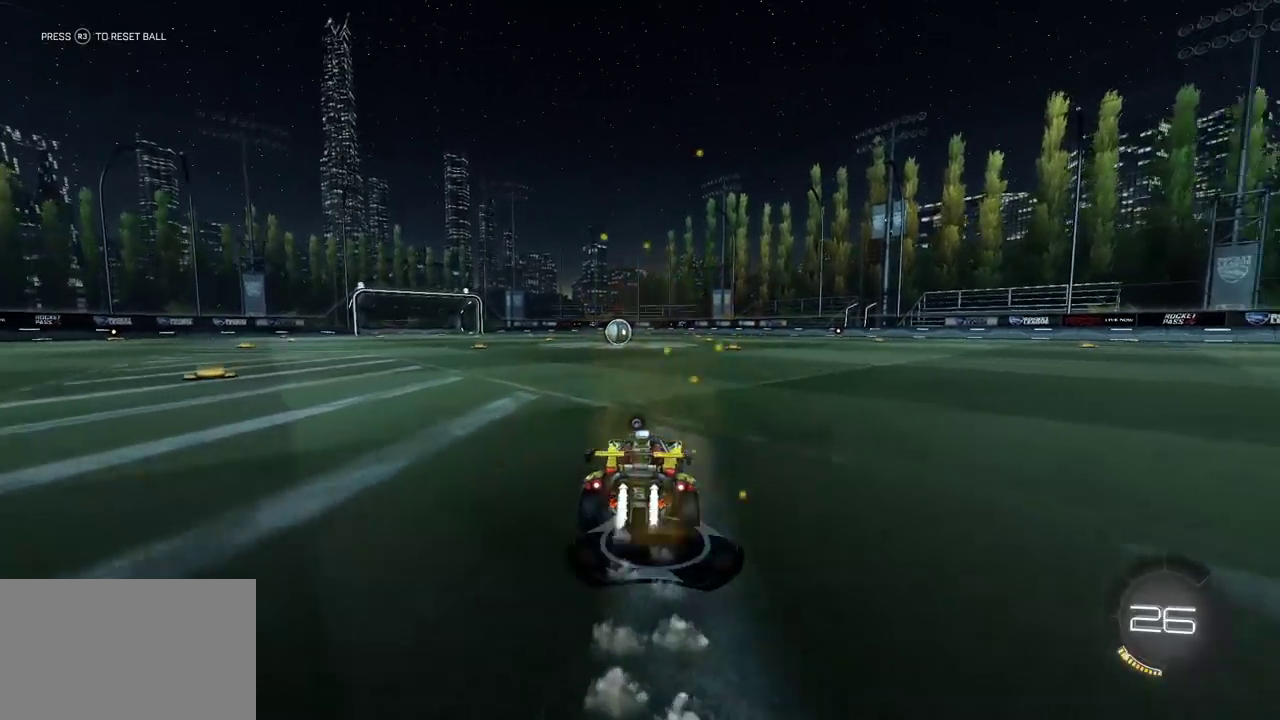
{"dt_ms": 600, "buttons": ["CIRCLE", "R2"], "left_stick": "left", "events": [[67, "left_stick", "center"], [150, "left_stick", "right"], [217, "L1", "down"], [417, "left_stick", "left"], [567, "L1", "up"]]}
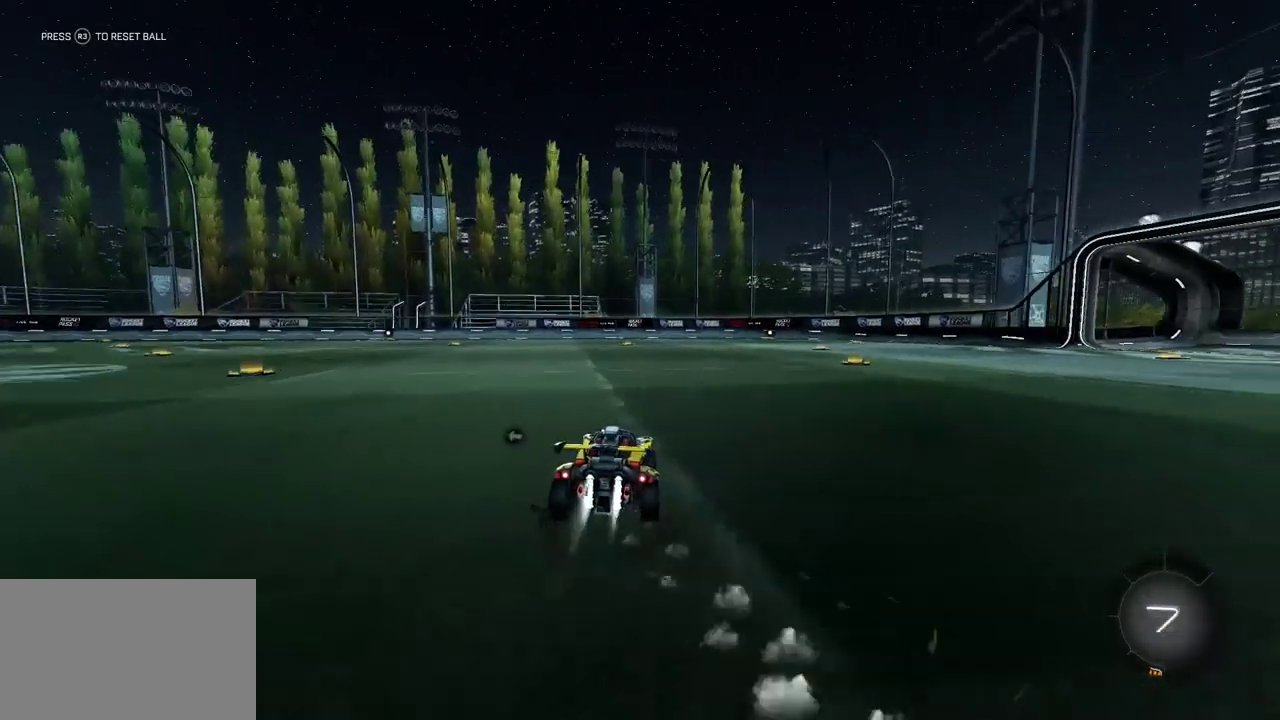
{"dt_ms": 600, "buttons": ["CROSS", "CIRCLE", "L1", "R2"], "left_stick": "up-right", "events": [[217, "L1", "down"], [367, "L1", "up"], [483, "CROSS", "down"], [517, "L1", "down"], [517, "left_stick", "up-right"], [550, "CROSS", "up"], [600, "CROSS", "down"]]}
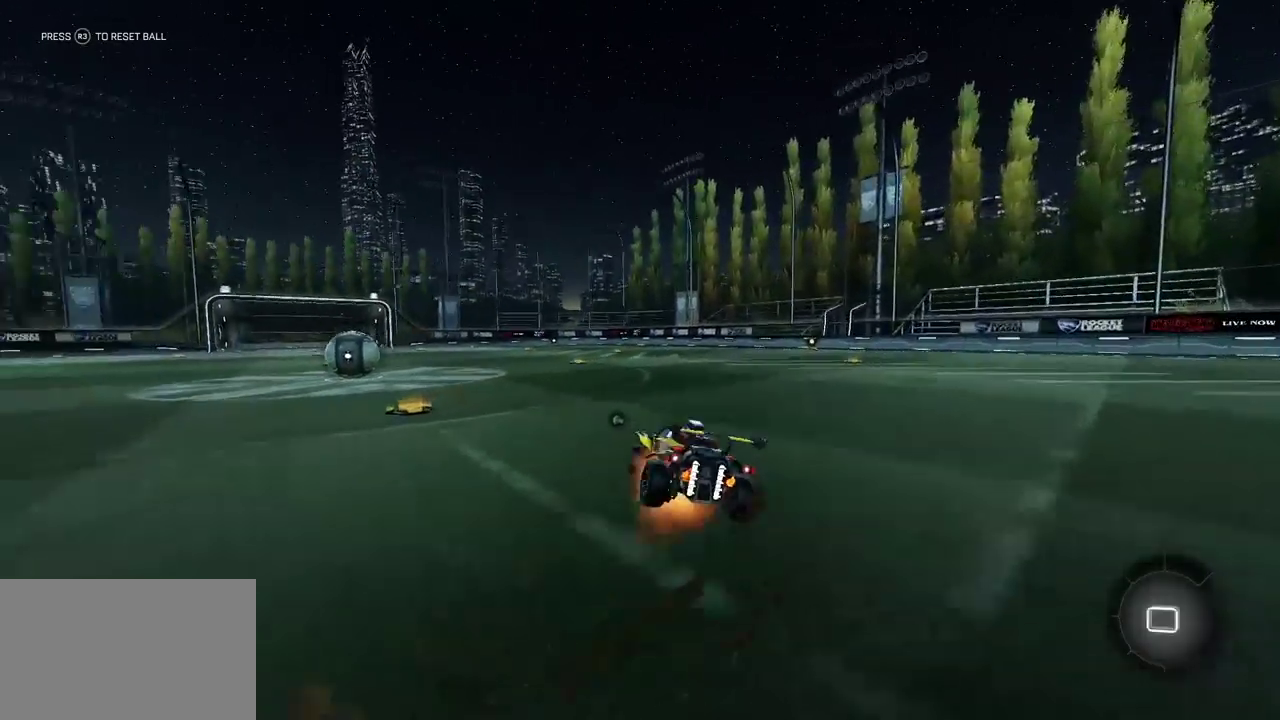
{"dt_ms": 400, "buttons": ["L1", "R2"], "left_stick": "up-right"}
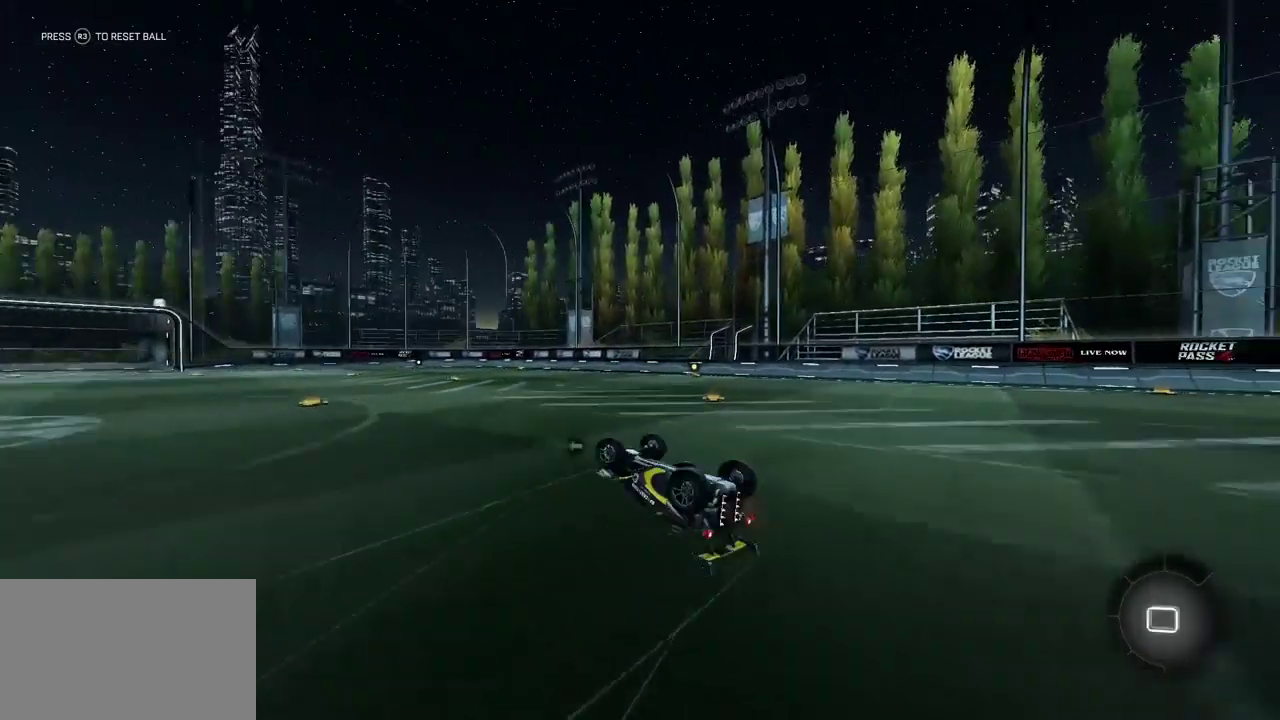
{"dt_ms": 500, "buttons": ["R2"], "left_stick": "center", "events": [[50, "left_stick", "right"], [283, "L1", "up"], [300, "left_stick", "center"], [367, "left_stick", "left"], [450, "left_stick", "center"]]}
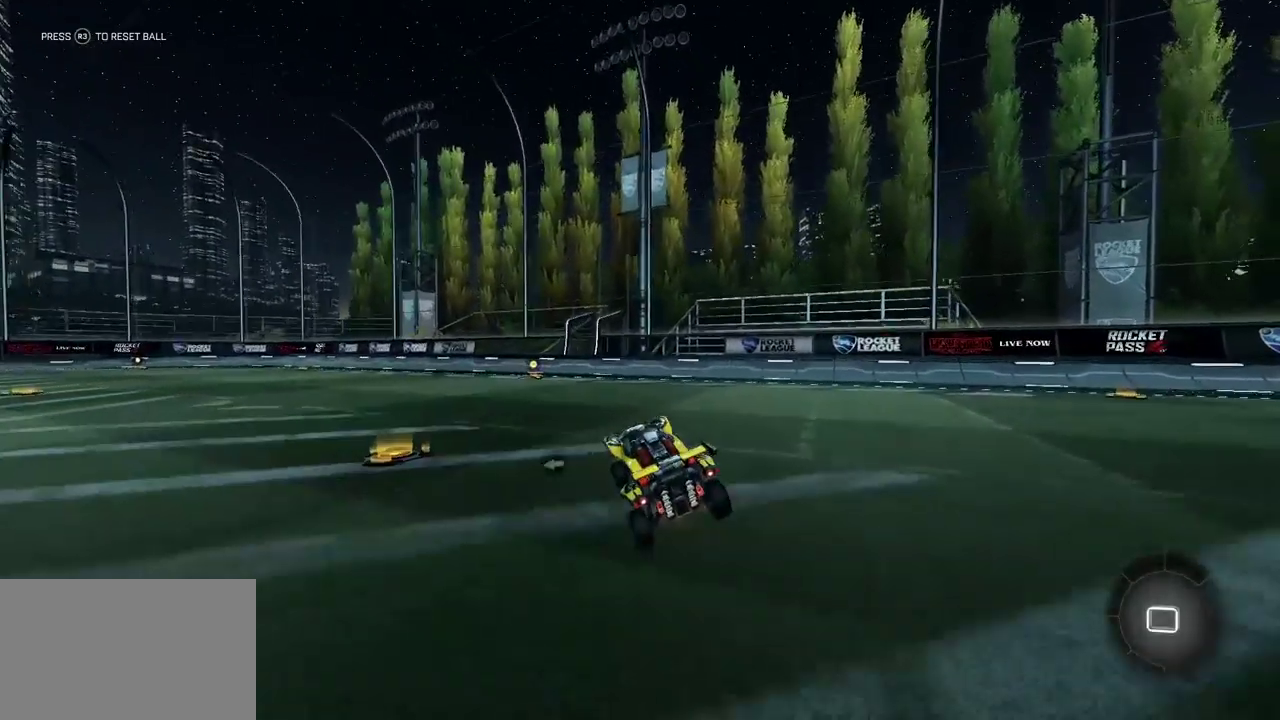
{"dt_ms": 500, "buttons": ["R2"], "left_stick": "center", "events": [[167, "left_stick", "left"], [383, "left_stick", "center"], [450, "left_stick", "up-right"], [500, "left_stick", "center"]]}
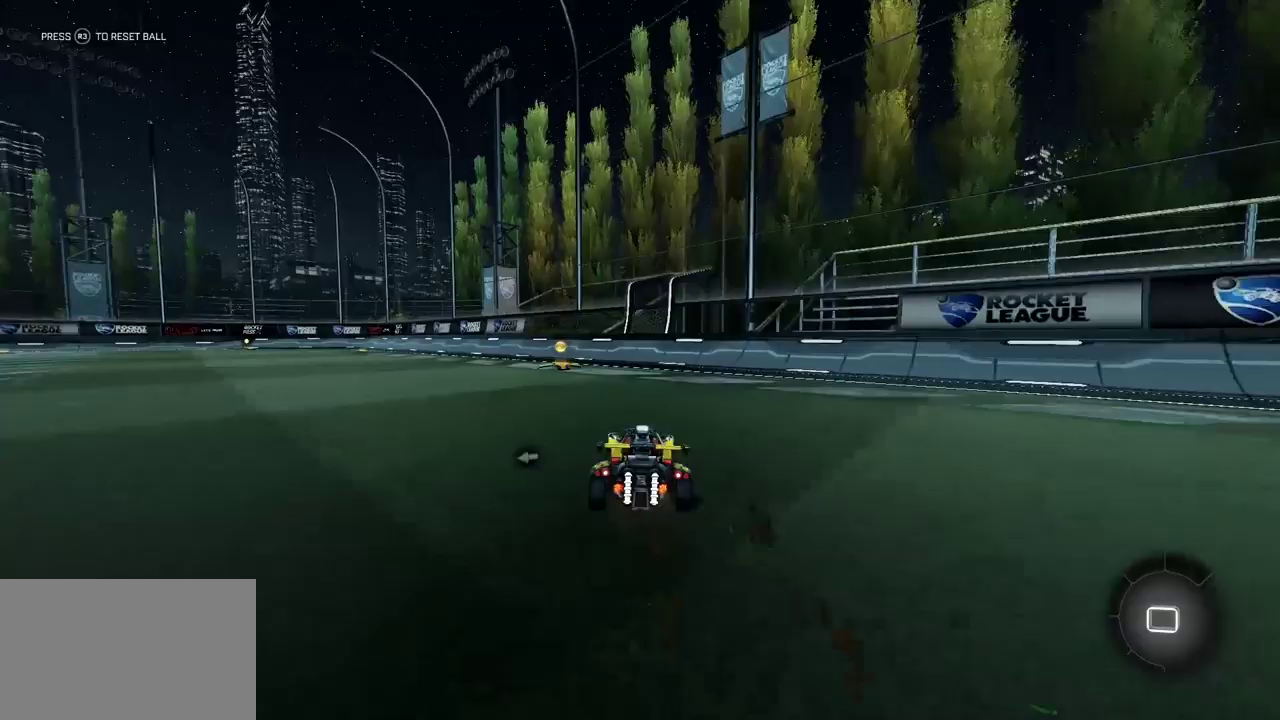
{"dt_ms": 400, "buttons": ["CIRCLE", "R2"], "left_stick": "left", "events": [[67, "left_stick", "left"], [100, "L1", "down"], [383, "CIRCLE", "down"], [383, "L1", "up"]]}
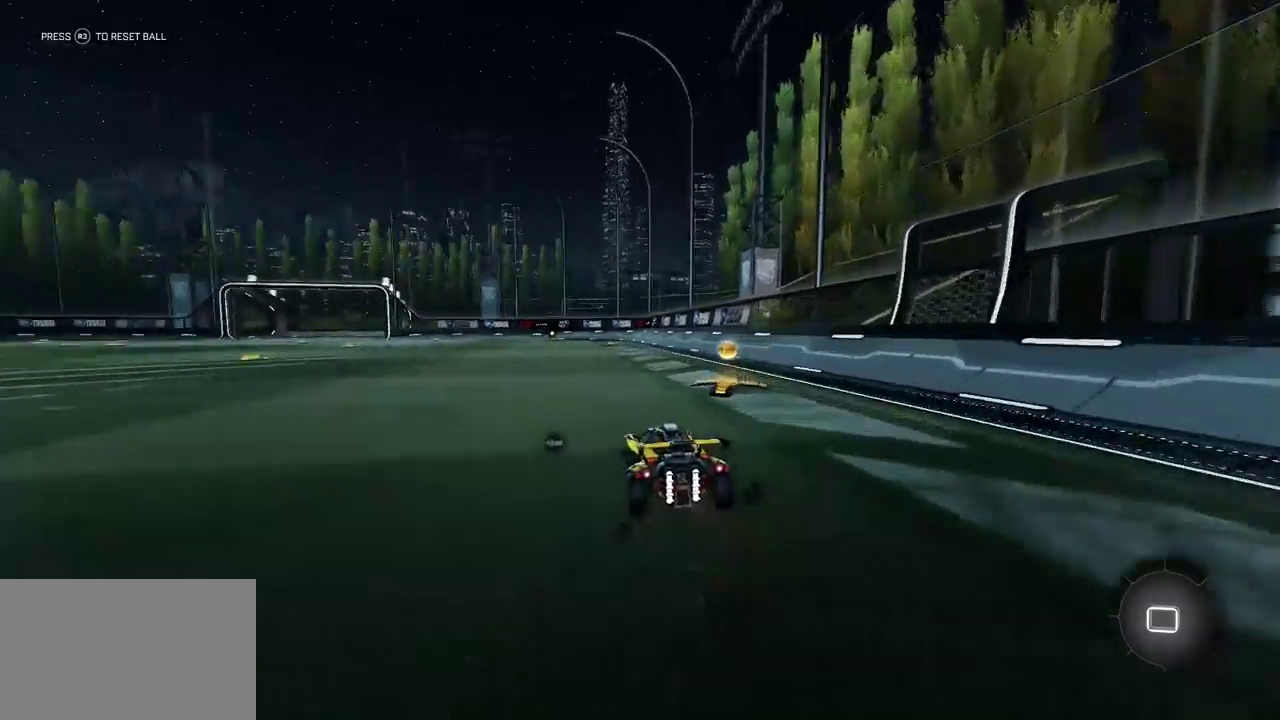
{"dt_ms": 600, "buttons": ["CIRCLE", "TRIANGLE", "L1", "R2"], "left_stick": "up-right", "events": [[367, "CROSS", "down"], [417, "L1", "down"], [433, "CROSS", "up"], [450, "left_stick", "right"], [500, "CROSS", "down"], [517, "left_stick", "up-right"], [533, "TRIANGLE", "down"], [583, "CROSS", "up"]]}
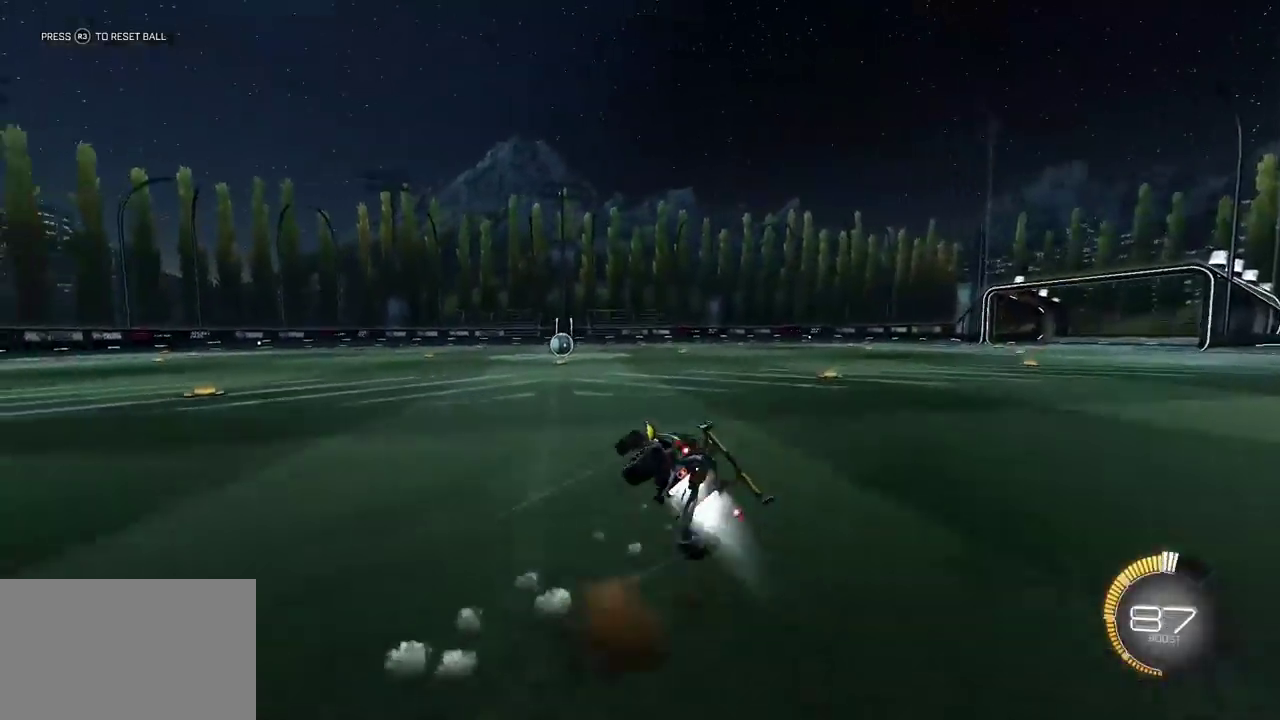
{"dt_ms": 500, "buttons": ["CIRCLE", "L1", "R2"], "left_stick": "up-right", "events": [[17, "TRIANGLE", "up"], [67, "TRIANGLE", "down"], [200, "TRIANGLE", "up"]]}
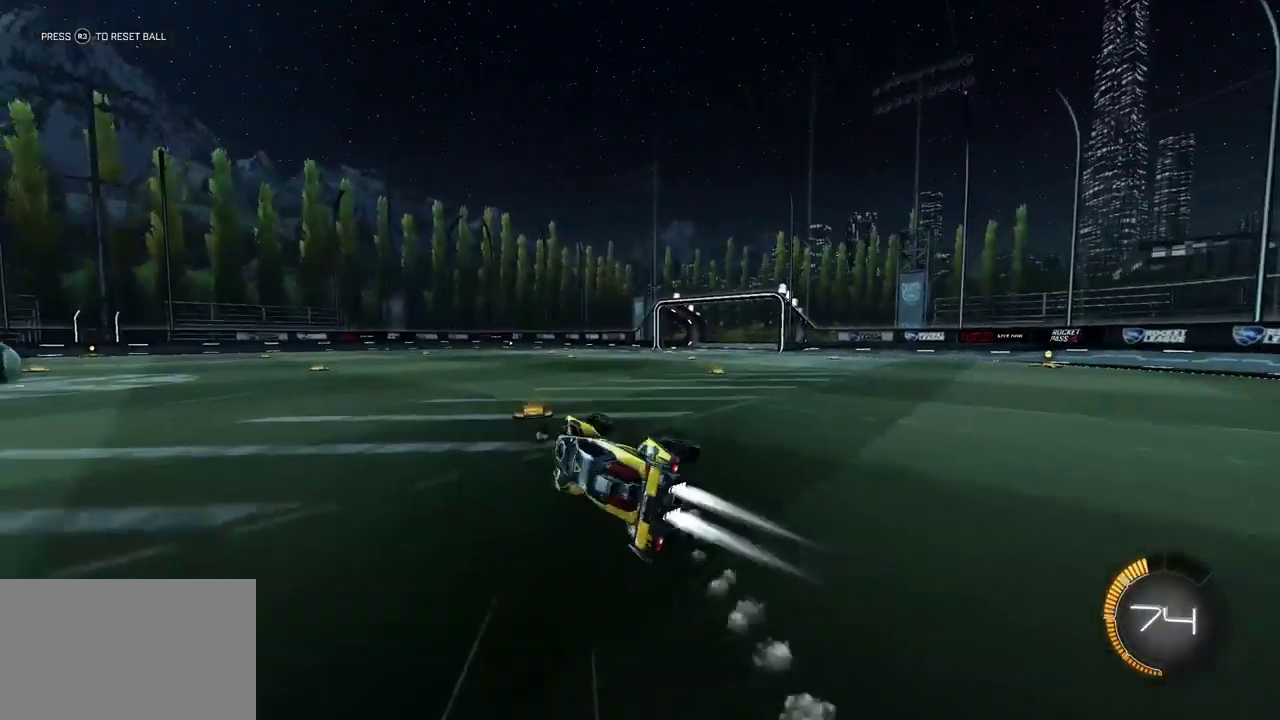
{"dt_ms": 400, "buttons": ["L1", "R2"], "left_stick": "center", "events": [[50, "left_stick", "right"], [233, "left_stick", "left"], [350, "left_stick", "center"], [400, "CIRCLE", "up"]]}
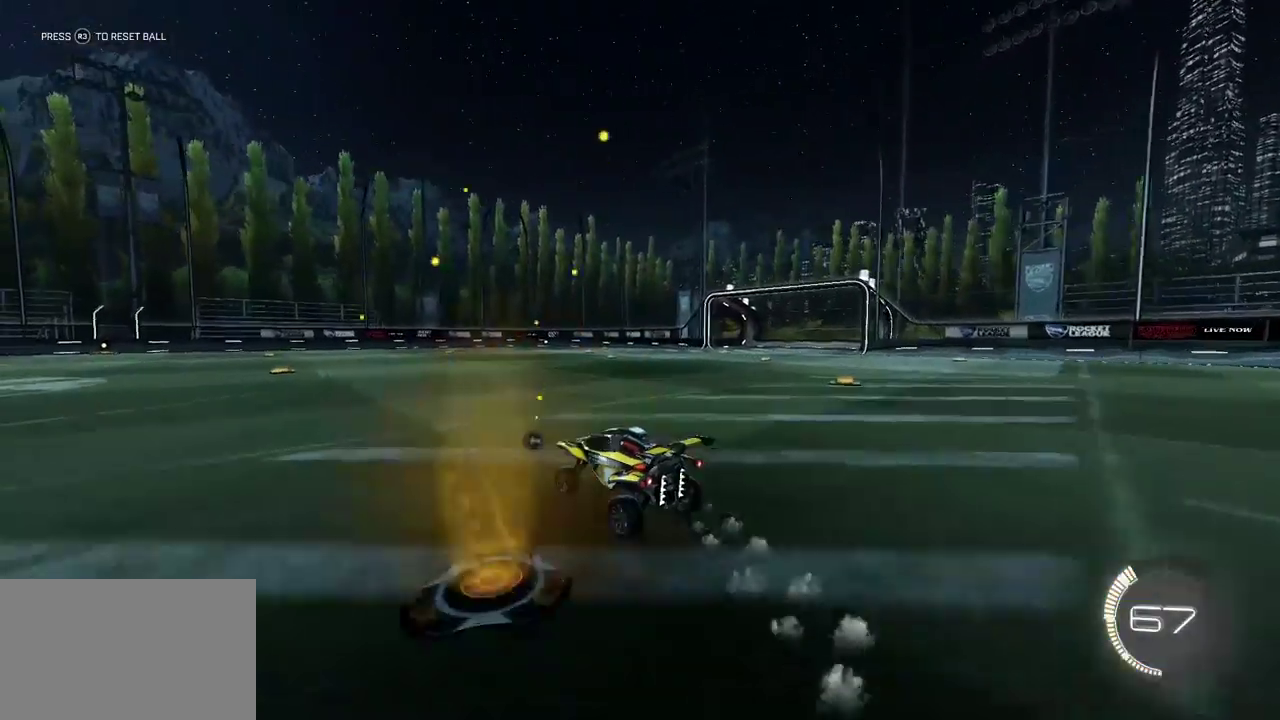
{"dt_ms": 600, "buttons": ["CIRCLE", "L1", "R2"], "left_stick": "left", "events": [[183, "L1", "up"], [233, "left_stick", "left"], [283, "CIRCLE", "down"], [300, "CROSS", "down"], [383, "L1", "down"], [583, "CROSS", "up"]]}
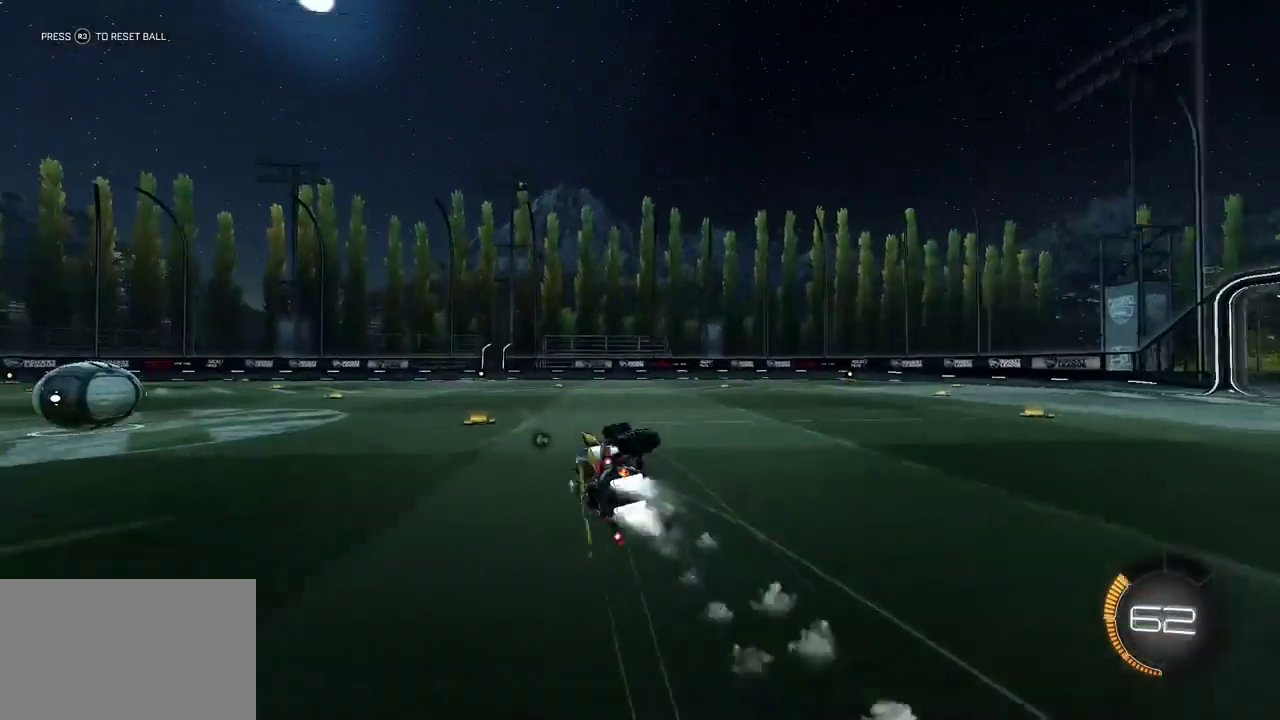
{"dt_ms": 600, "buttons": ["R2"], "left_stick": "center", "events": [[333, "CIRCLE", "up"], [350, "left_stick", "up-left"], [533, "left_stick", "up-right"], [600, "L1", "up"], [600, "left_stick", "center"]]}
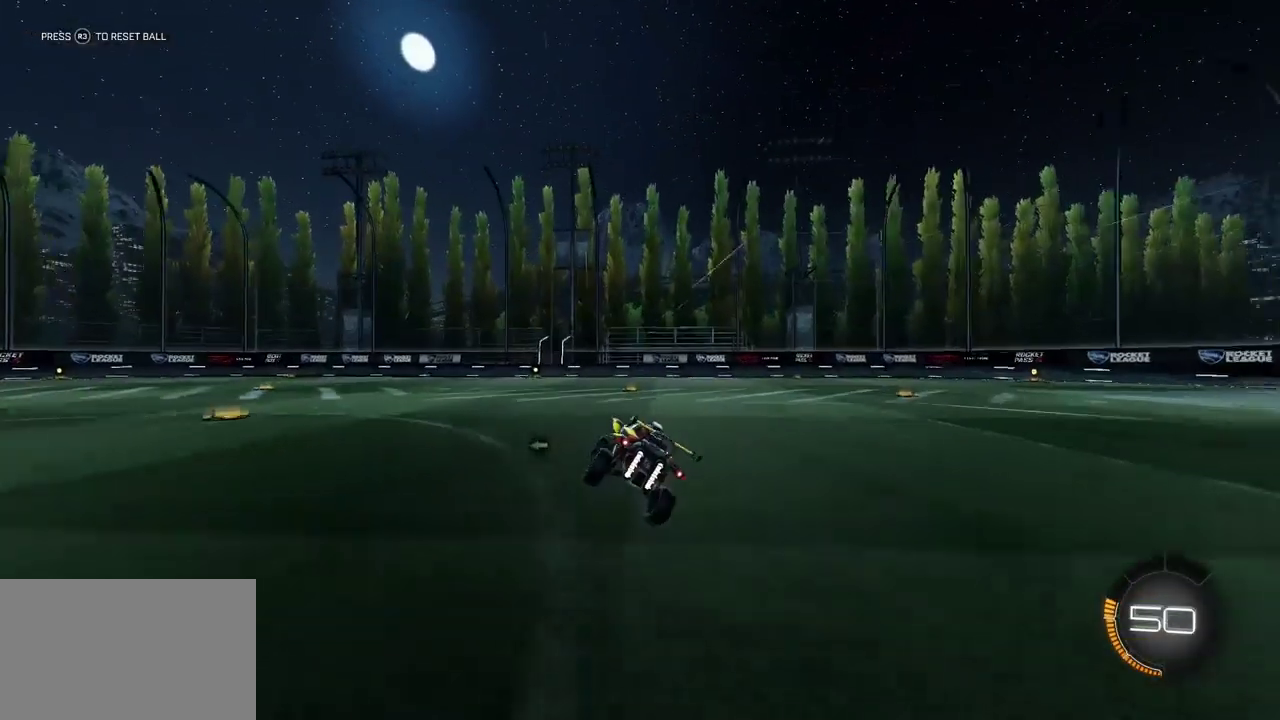
{"dt_ms": 400, "buttons": ["CIRCLE", "R2"], "left_stick": "left", "events": [[100, "left_stick", "left"], [217, "L1", "down"], [233, "CIRCLE", "down"], [367, "L1", "up"]]}
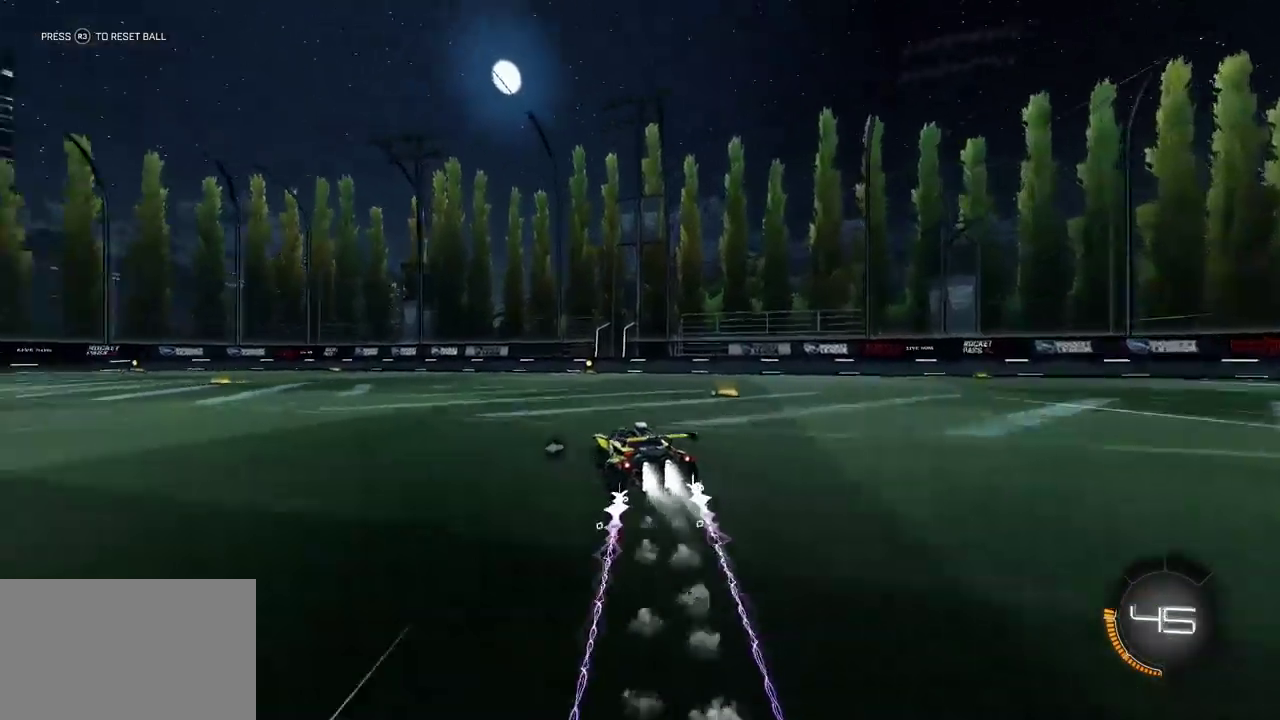
{"dt_ms": 700, "buttons": ["CROSS", "CIRCLE", "TRIANGLE", "L1", "R2"], "left_stick": "right", "events": [[217, "L1", "down"], [333, "L1", "up"], [517, "CROSS", "down"], [533, "left_stick", "right"], [550, "L1", "down"], [567, "CROSS", "up"], [633, "CROSS", "down"], [667, "TRIANGLE", "down"]]}
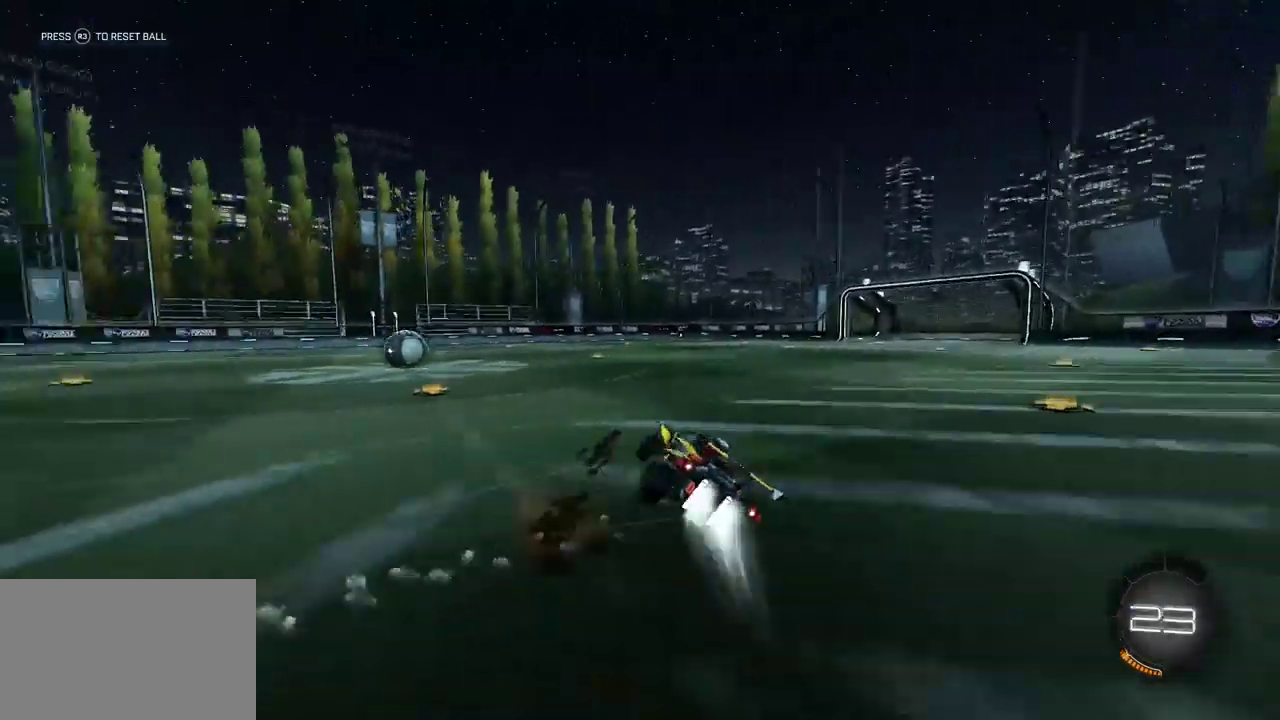
{"dt_ms": 300, "buttons": ["L1", "R2"], "left_stick": "up-right", "events": [[17, "CROSS", "up"], [50, "TRIANGLE", "up"], [100, "TRIANGLE", "down"], [217, "TRIANGLE", "up"], [267, "left_stick", "up-right"], [283, "CIRCLE", "up"]]}
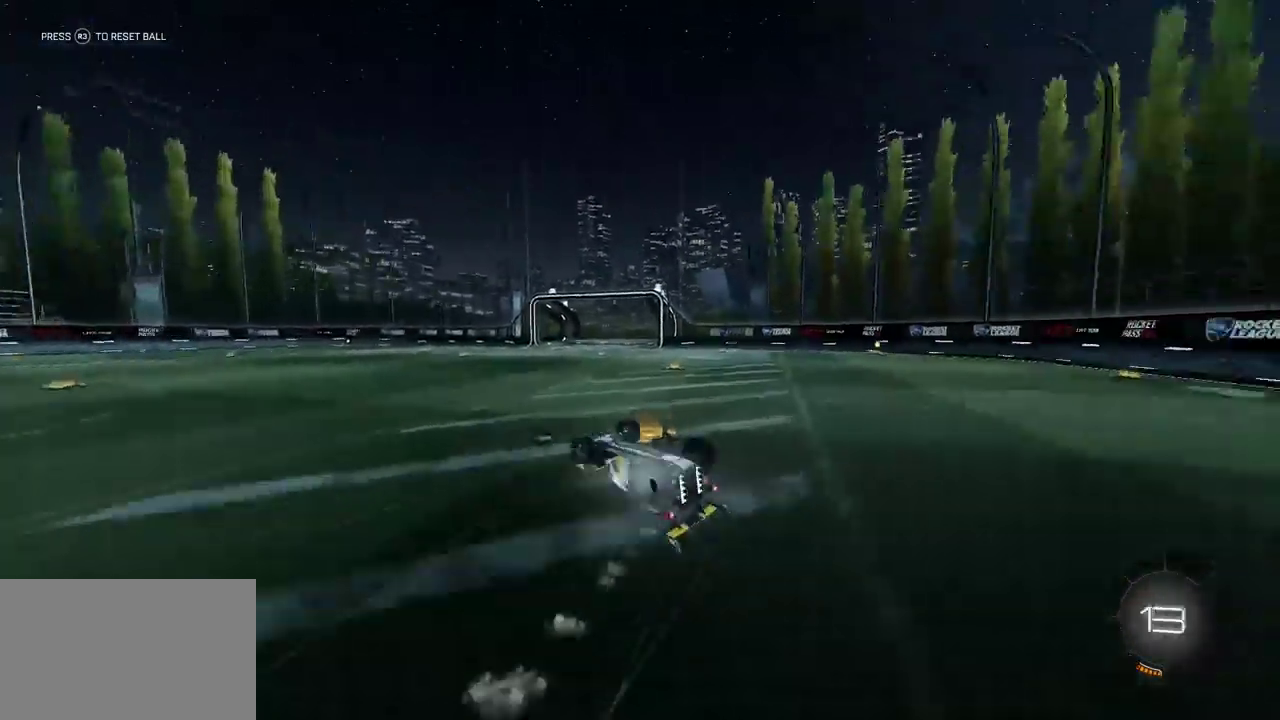
{"dt_ms": 400, "buttons": ["R2"], "left_stick": "up-right", "events": [[67, "left_stick", "down-left"], [217, "left_stick", "up-right"], [233, "L1", "up"]]}
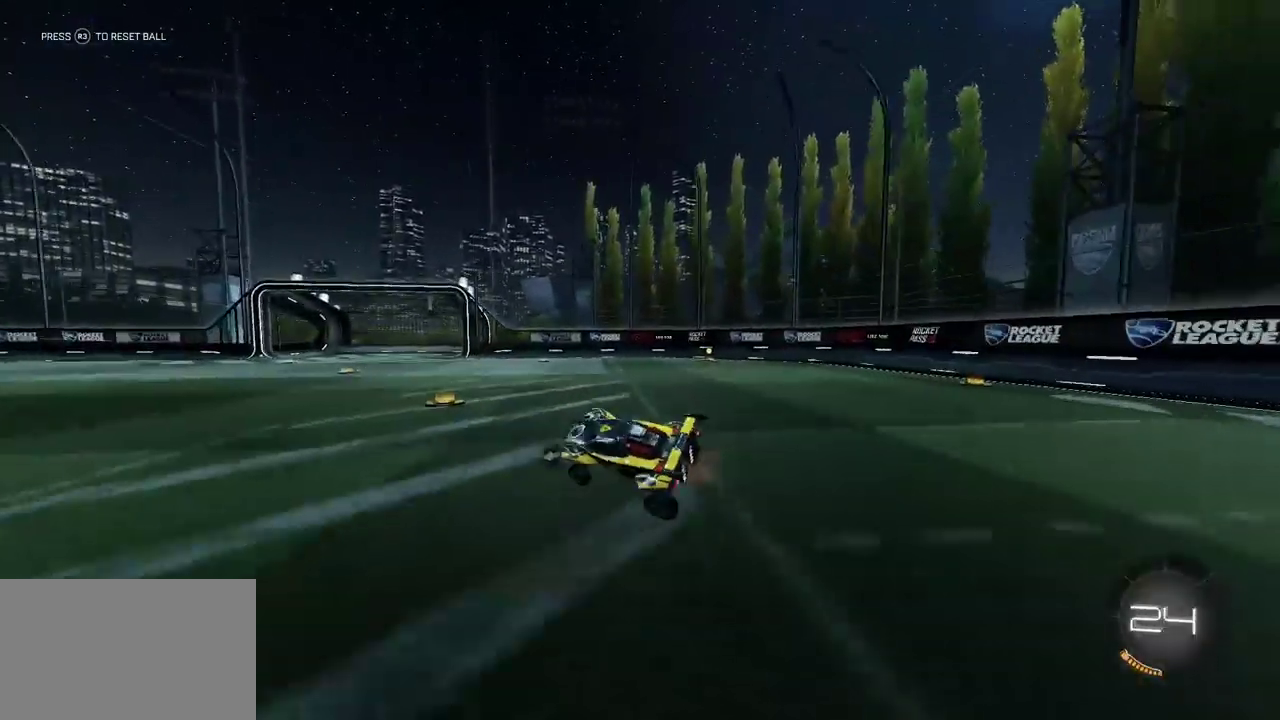
{"dt_ms": 600, "buttons": ["CIRCLE", "L1", "R2"], "left_stick": "left", "events": [[100, "left_stick", "up"], [217, "left_stick", "center"], [283, "left_stick", "left"], [367, "L1", "down"], [483, "CIRCLE", "down"]]}
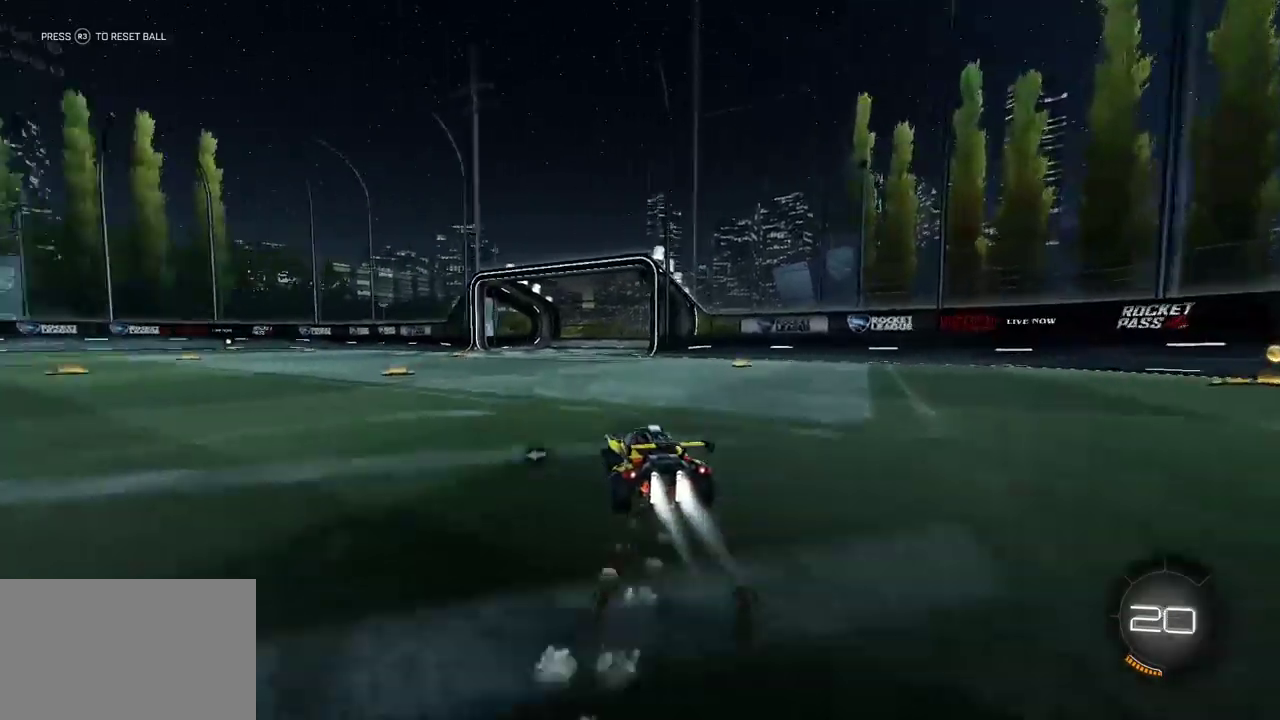
{"dt_ms": 300, "buttons": ["CIRCLE", "R2"], "left_stick": "left", "events": [[67, "L1", "up"]]}
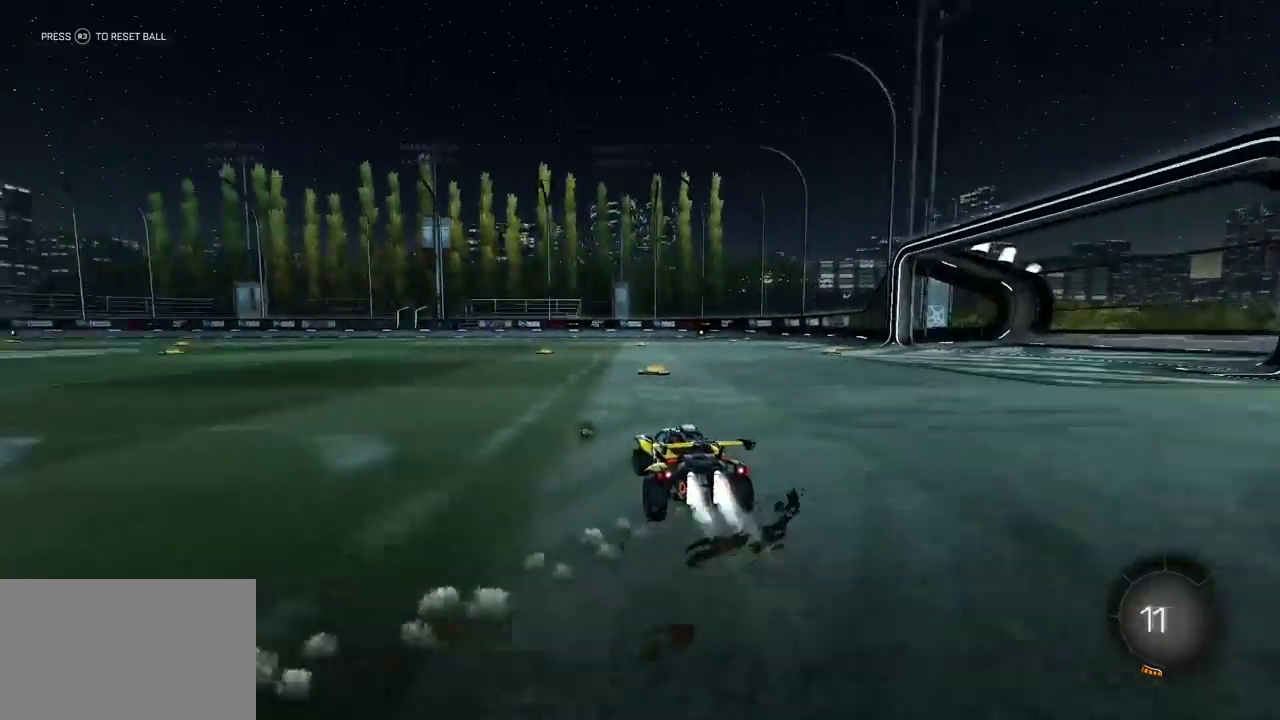
{"dt_ms": 900, "buttons": ["L1", "R2"], "left_stick": "down", "events": [[400, "CROSS", "down"], [433, "L1", "down"], [450, "left_stick", "up"], [483, "CROSS", "up"], [500, "left_stick", "up-right"], [550, "CROSS", "down"], [650, "left_stick", "down"], [683, "CROSS", "up"], [900, "CIRCLE", "up"]]}
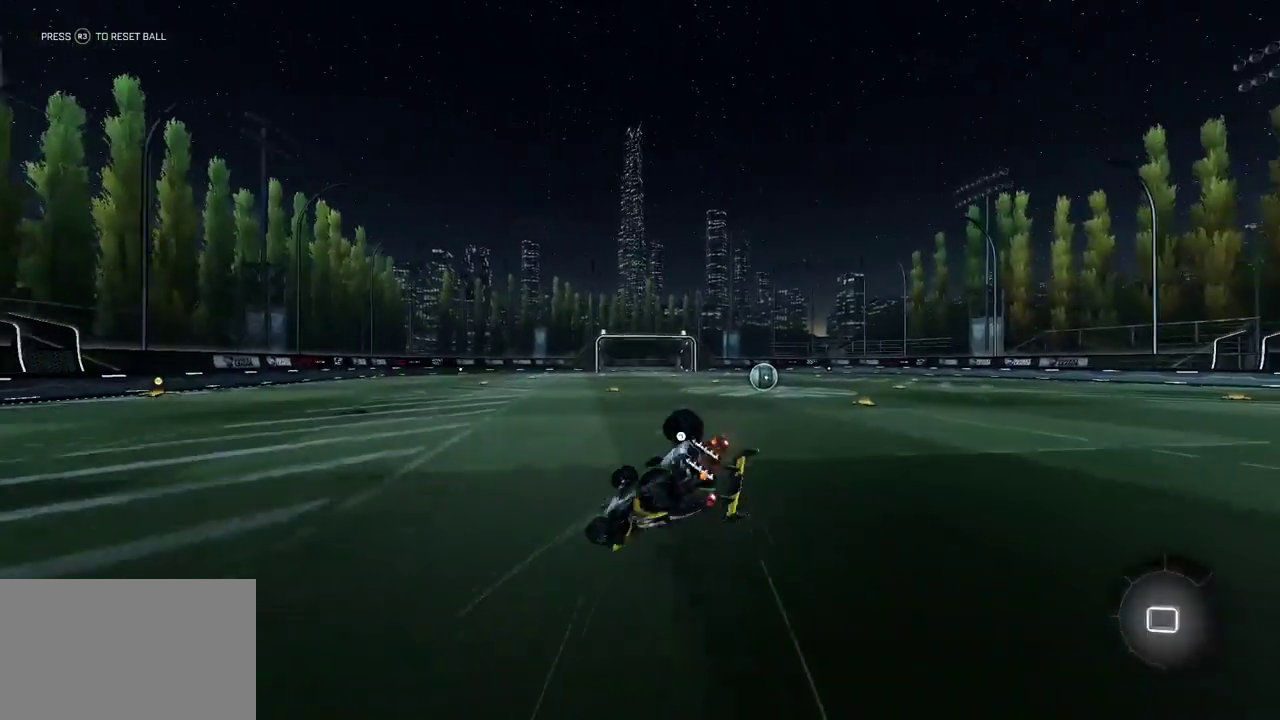
{"dt_ms": 300, "buttons": ["L1", "R2"], "left_stick": "up-right", "events": [[83, "left_stick", "down-right"], [133, "left_stick", "right"], [267, "left_stick", "up-right"]]}
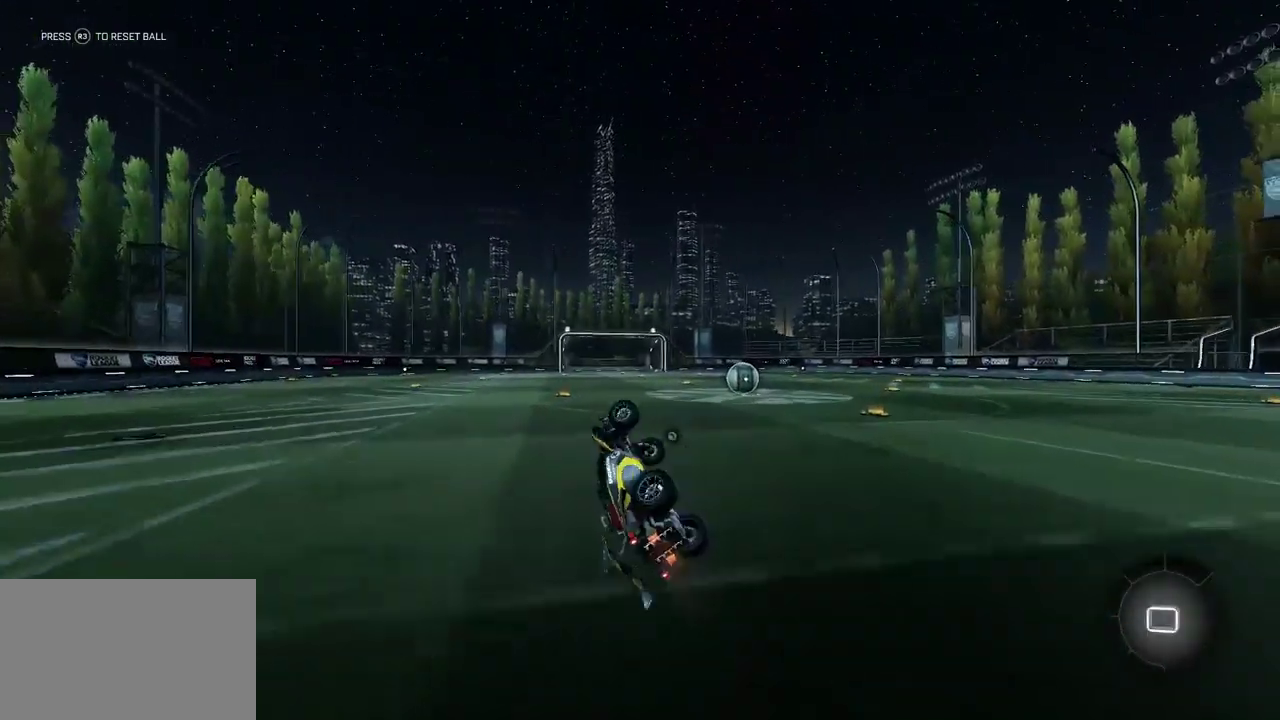
{"dt_ms": 500, "buttons": ["L2"], "left_stick": "center", "events": [[17, "R2", "up"], [217, "left_stick", "up"], [267, "L1", "up"], [317, "left_stick", "up-left"], [367, "L2", "down"], [383, "left_stick", "center"]]}
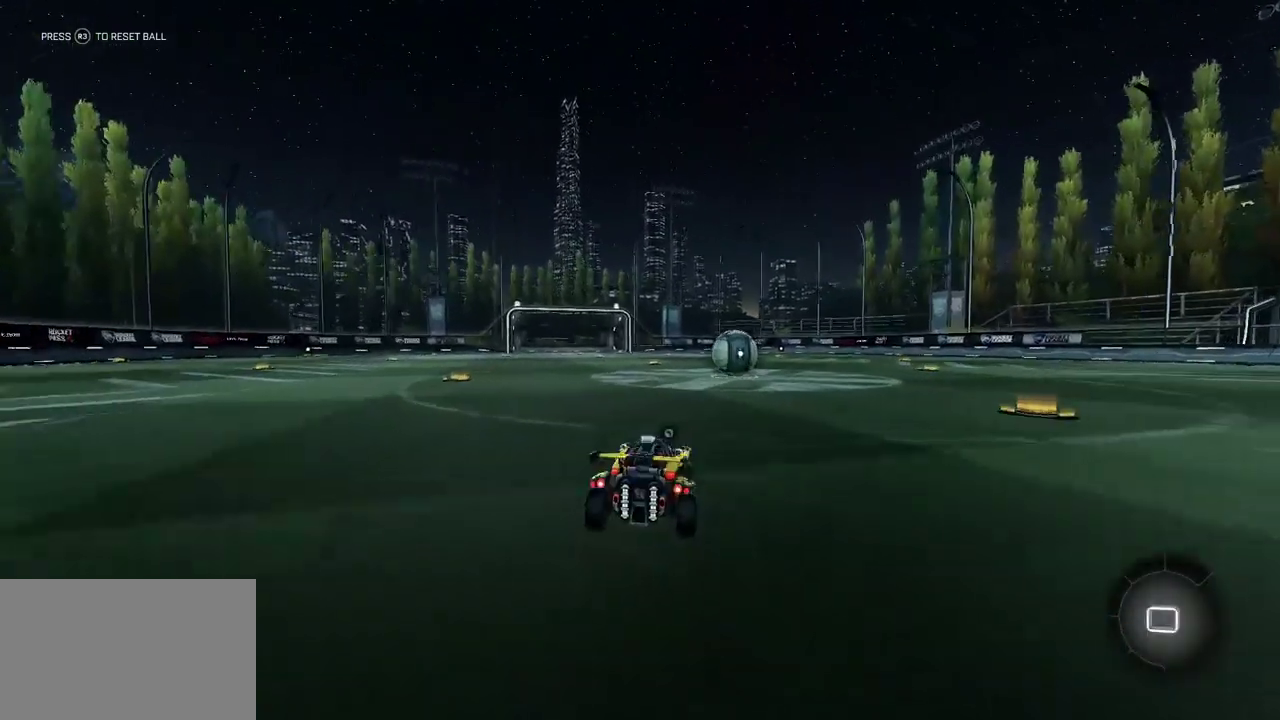
{"dt_ms": 300, "buttons": ["L2"], "left_stick": "down", "events": [[217, "CROSS", "down"], [250, "left_stick", "down"], [267, "CROSS", "up"]]}
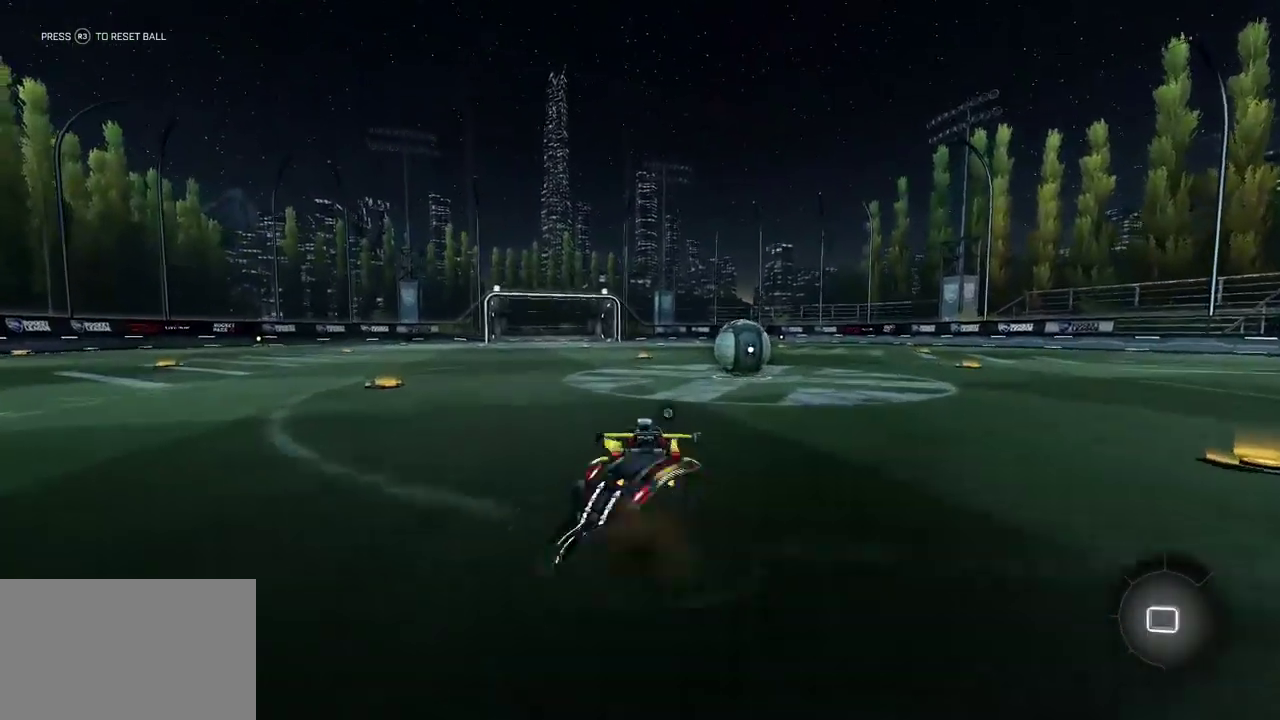
{"dt_ms": 700, "buttons": ["CROSS", "SQUARE"], "left_stick": "up-right", "events": [[33, "CROSS", "down"], [167, "SQUARE", "down"], [400, "left_stick", "up"], [650, "left_stick", "up-right"], [667, "L2", "up"]]}